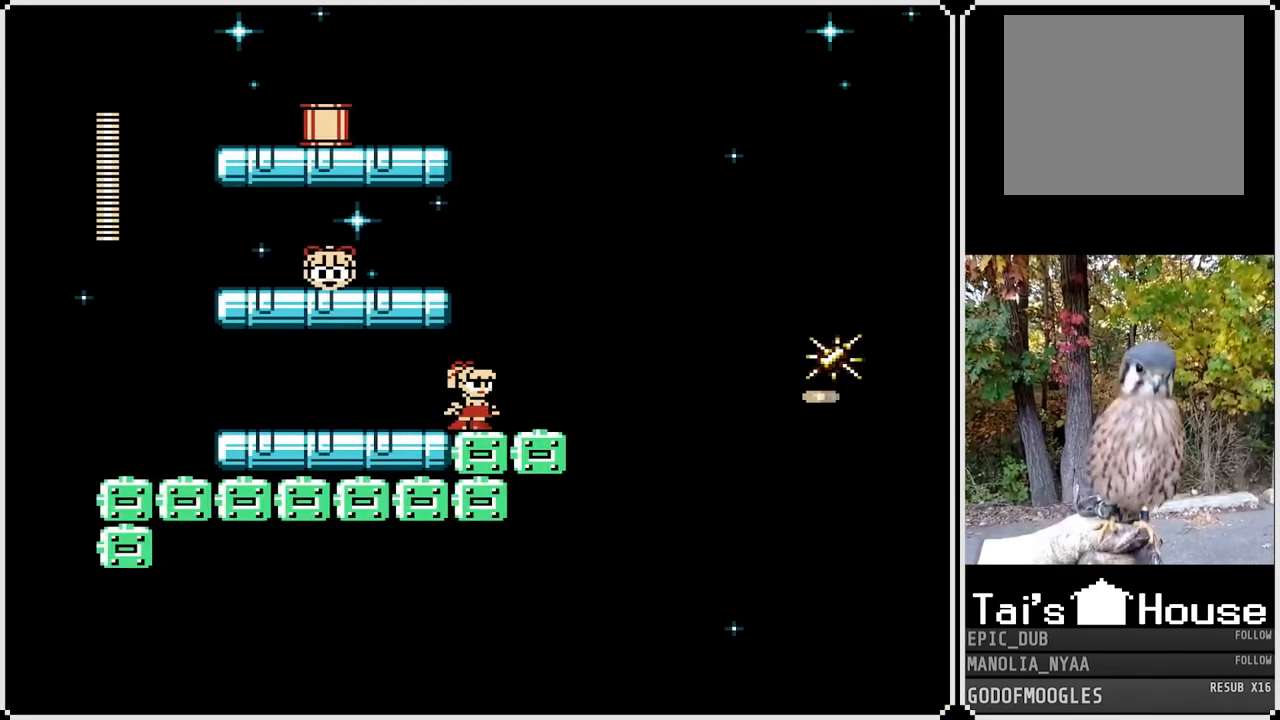
Gameplay with a controller (PlayStation layout); each line is a JSON object with the inputs held at the frame after it. "events" lists button and stick changes between this image and that frame as [ms after this image, input, new state], when the widget could be followed in between.
{"buttons": ["SQUARE"], "left_stick": "center", "right_stick": "center", "events": [[200, "DPAD_RIGHT", "down"], [500, "DPAD_RIGHT", "up"]]}
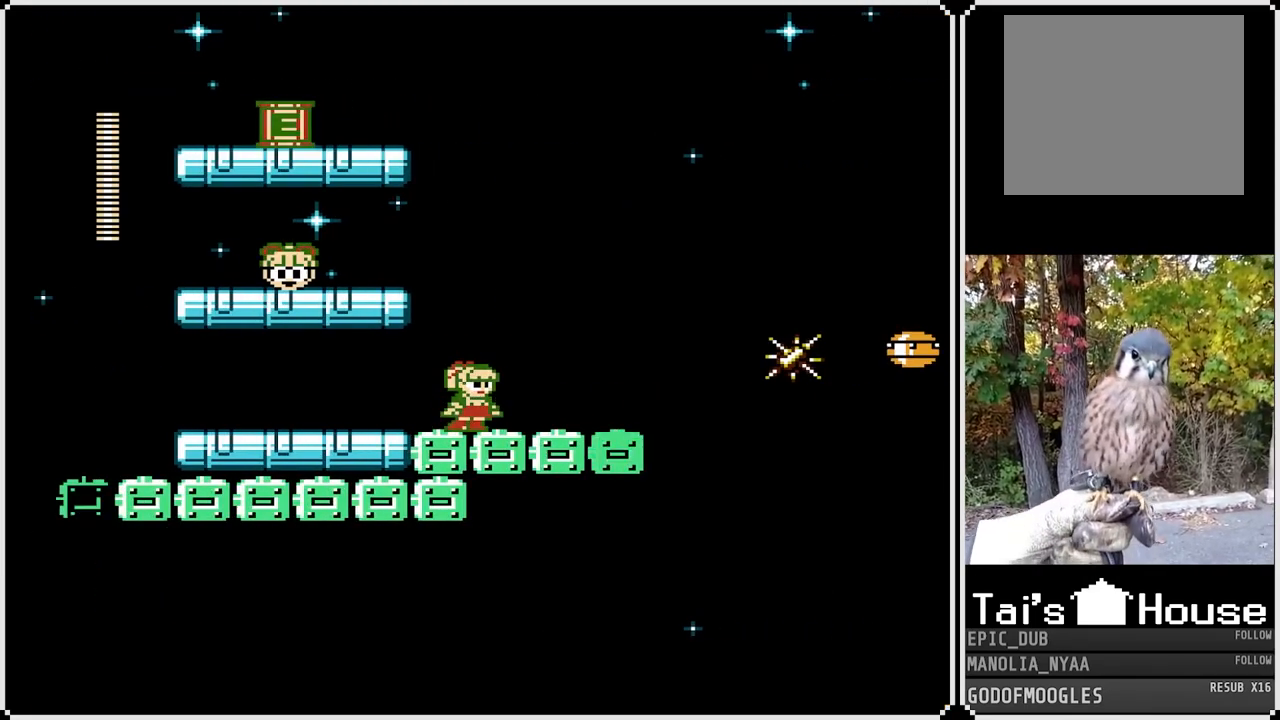
{"buttons": ["SQUARE"], "left_stick": "center", "right_stick": "center", "events": [[67, "DPAD_RIGHT", "down"], [367, "DPAD_RIGHT", "up"]]}
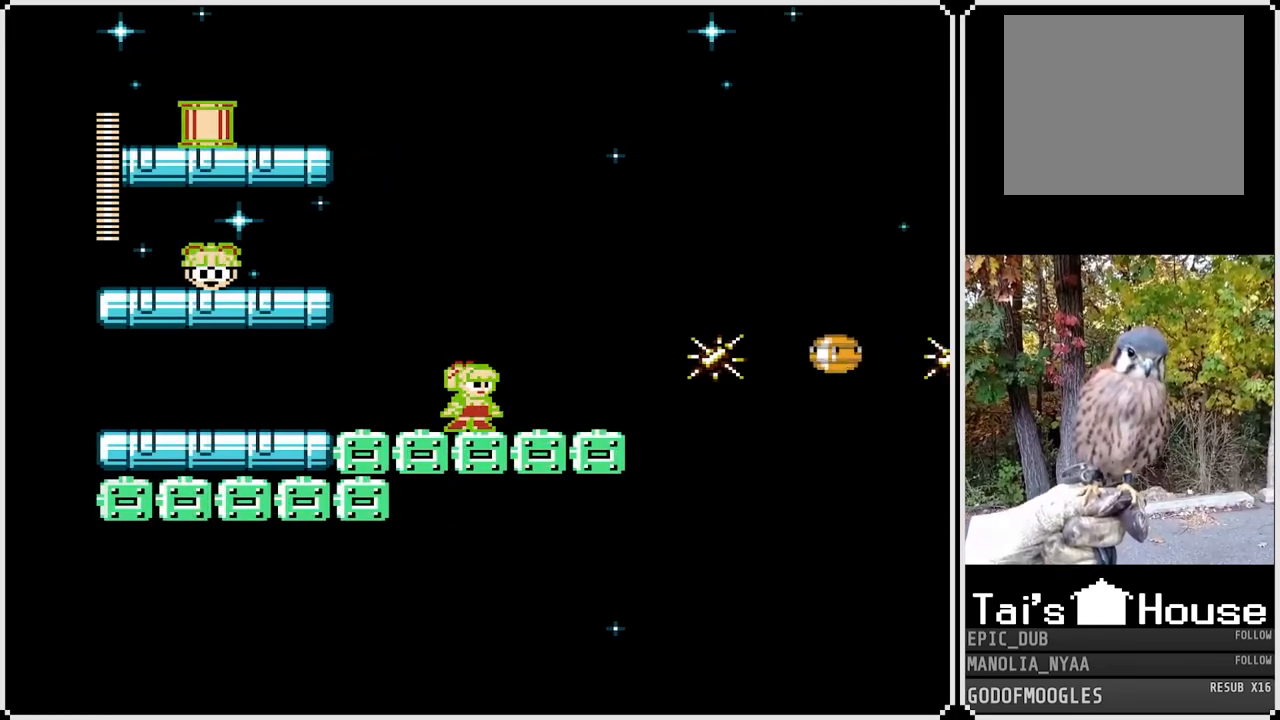
{"buttons": ["SQUARE", "DPAD_RIGHT"], "left_stick": "center", "right_stick": "center", "events": [[200, "DPAD_RIGHT", "down"], [300, "SQUARE", "up"], [467, "SQUARE", "down"]]}
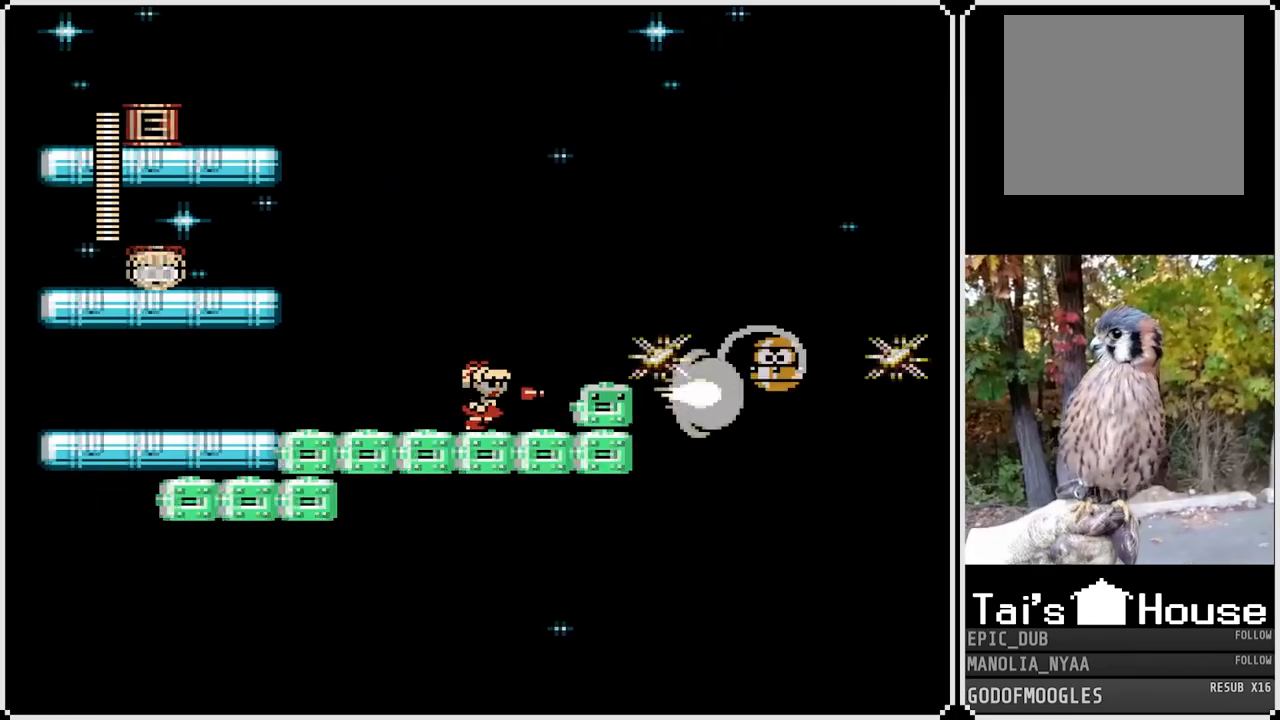
{"buttons": ["CROSS", "SQUARE", "DPAD_RIGHT"], "left_stick": "center", "right_stick": "center", "events": [[33, "DPAD_RIGHT", "up"], [350, "DPAD_RIGHT", "down"], [400, "CROSS", "down"]]}
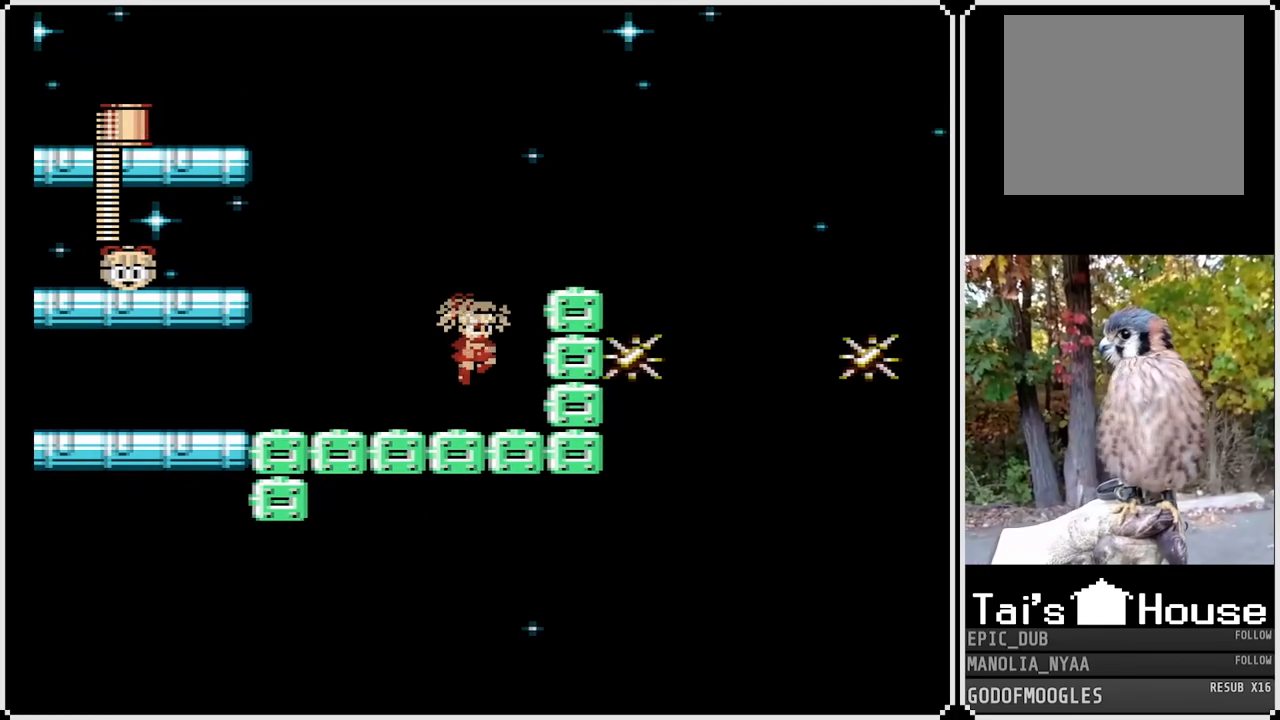
{"buttons": ["SQUARE"], "left_stick": "center", "right_stick": "center", "events": [[367, "CROSS", "up"], [483, "DPAD_RIGHT", "up"]]}
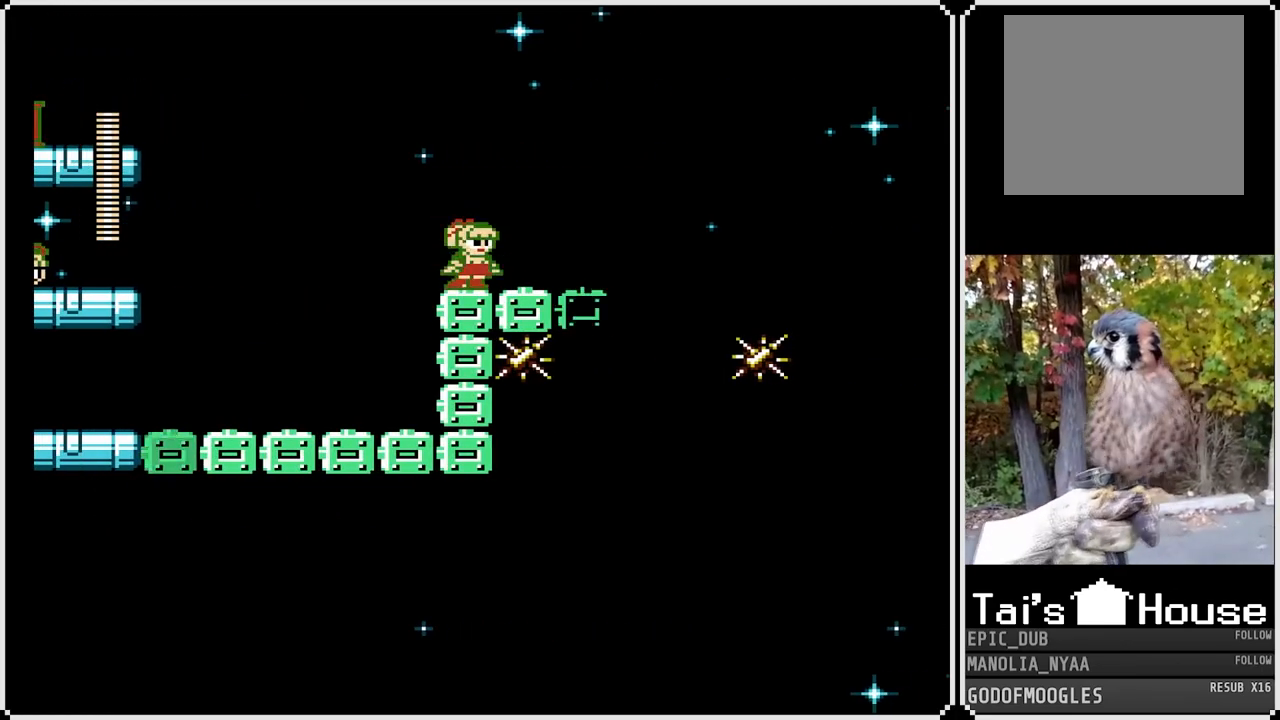
{"buttons": ["SQUARE", "DPAD_RIGHT"], "left_stick": "center", "right_stick": "center", "events": [[100, "DPAD_RIGHT", "down"]]}
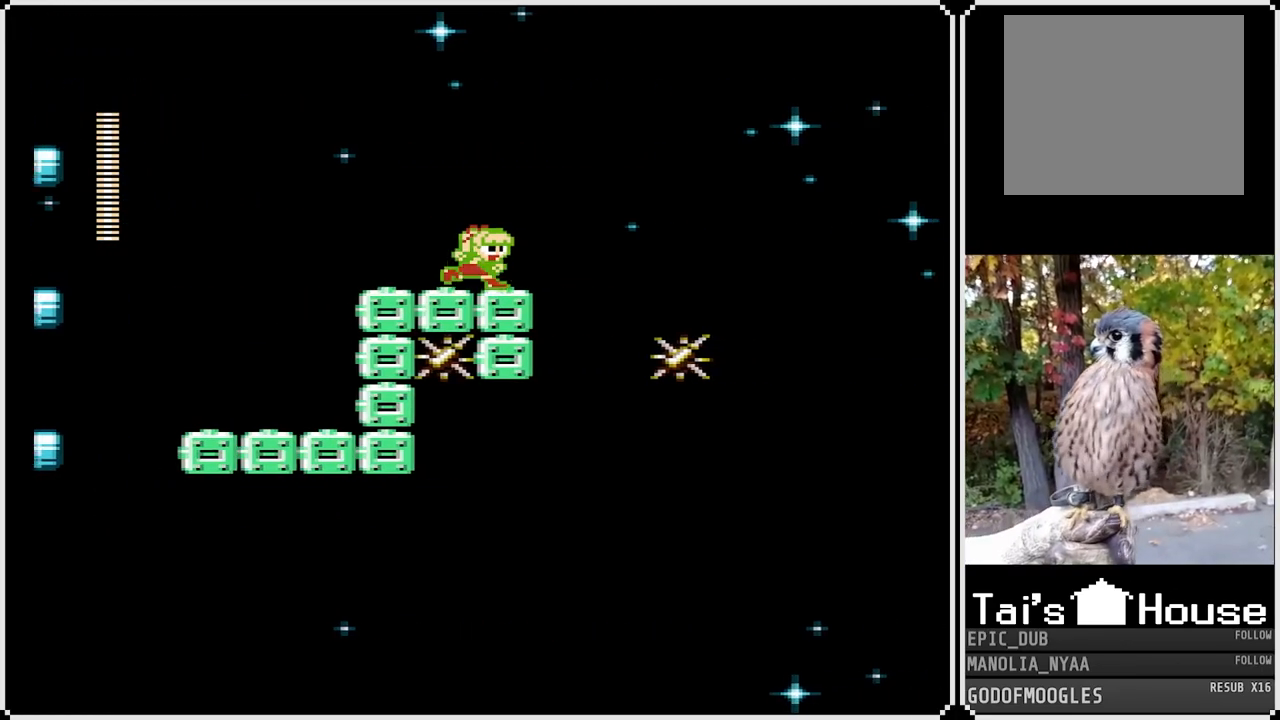
{"buttons": ["SQUARE", "DPAD_RIGHT"], "left_stick": "center", "right_stick": "center", "events": [[33, "DPAD_RIGHT", "up"], [417, "DPAD_RIGHT", "down"]]}
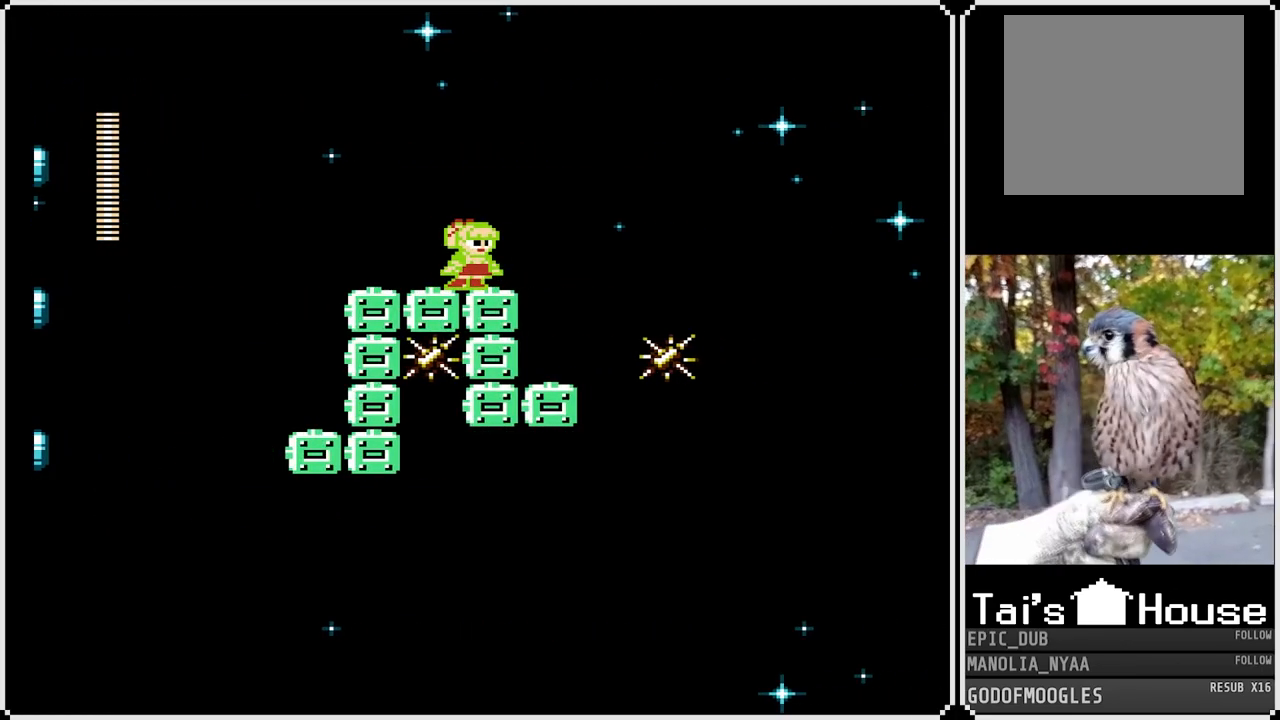
{"buttons": ["SQUARE", "DPAD_RIGHT"], "left_stick": "center", "right_stick": "center", "events": [[117, "DPAD_RIGHT", "up"], [333, "DPAD_RIGHT", "down"]]}
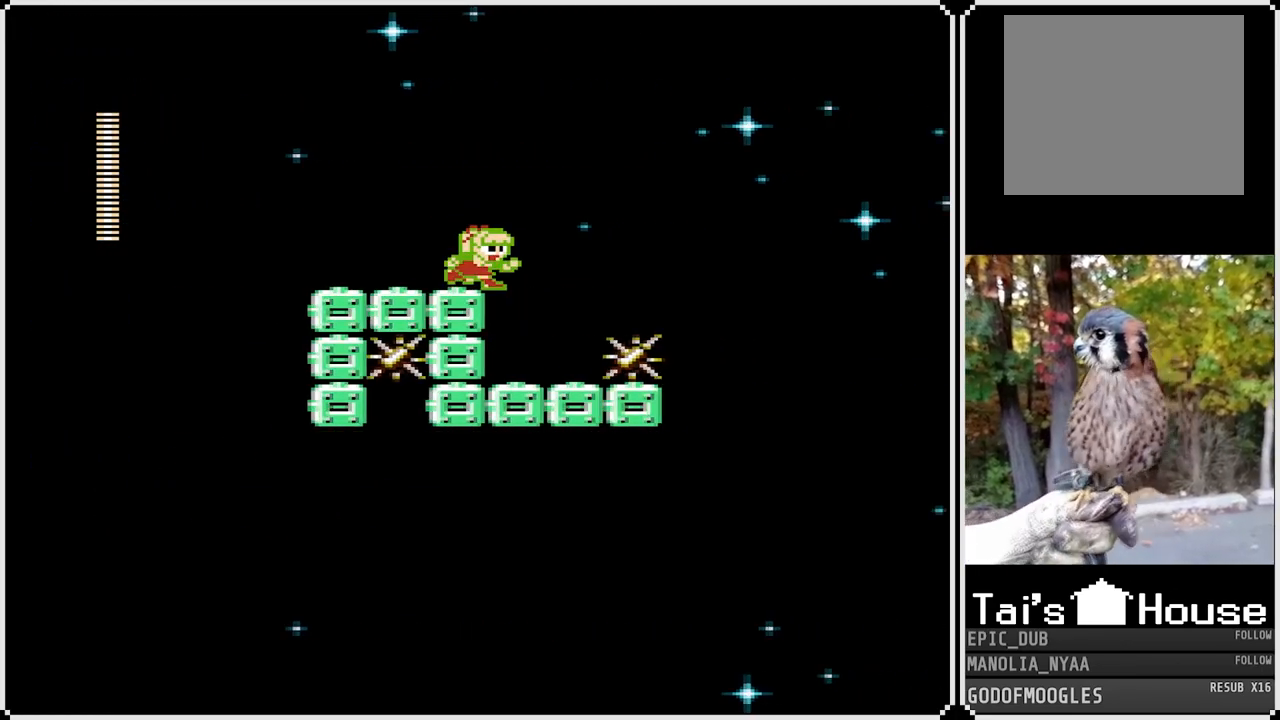
{"buttons": ["SQUARE"], "left_stick": "center", "right_stick": "center", "events": [[183, "DPAD_RIGHT", "up"]]}
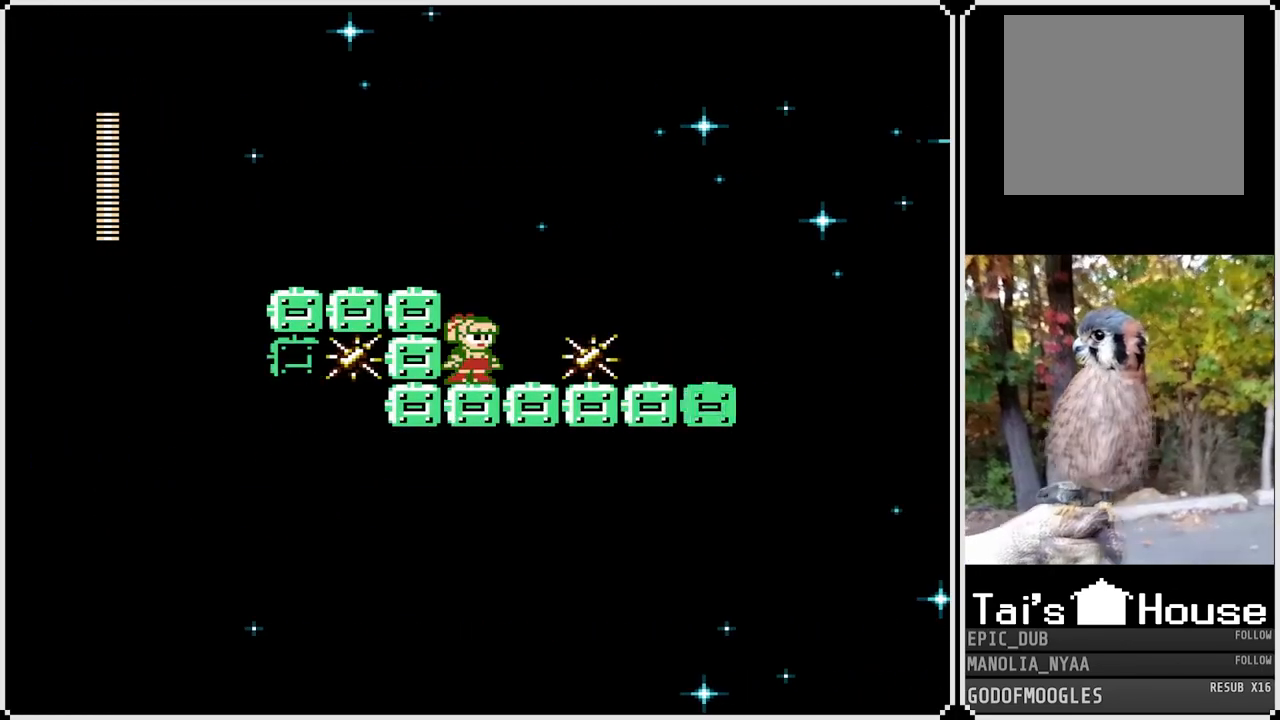
{"buttons": ["CROSS", "SQUARE", "DPAD_RIGHT"], "left_stick": "center", "right_stick": "center", "events": [[83, "DPAD_RIGHT", "down"], [217, "CROSS", "down"]]}
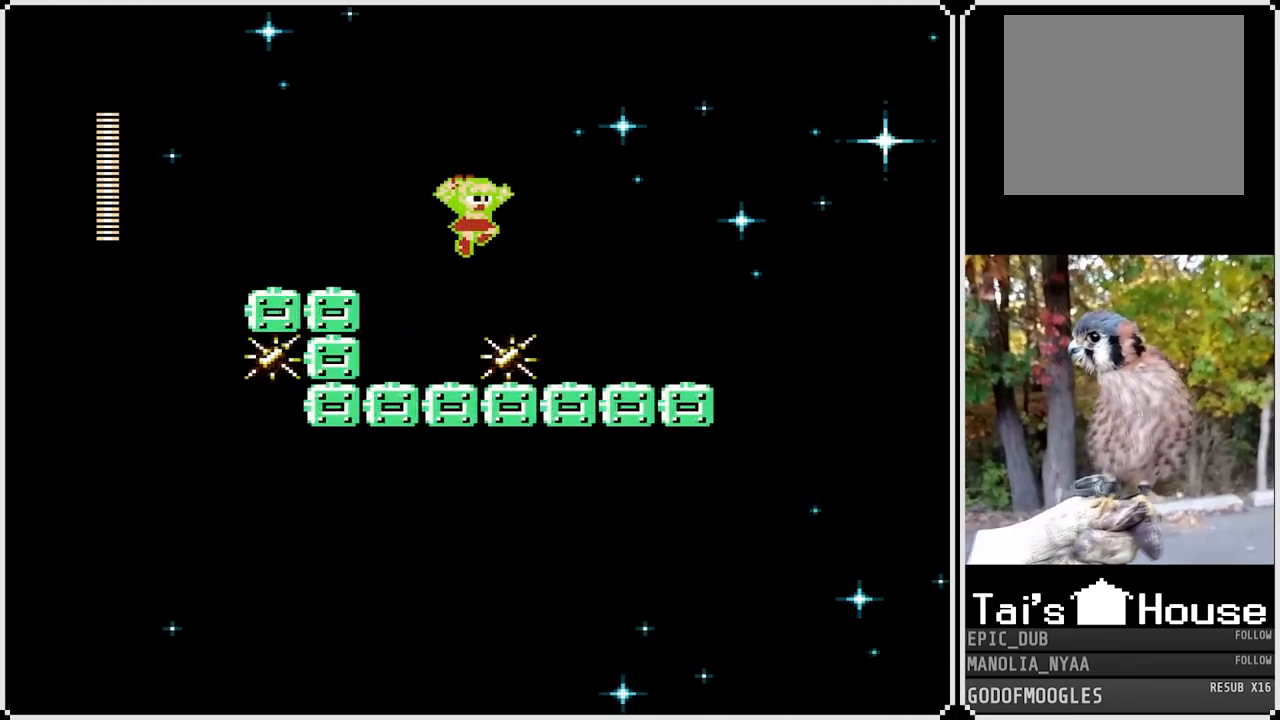
{"buttons": ["SQUARE", "DPAD_RIGHT"], "left_stick": "center", "right_stick": "center", "events": [[433, "CROSS", "up"]]}
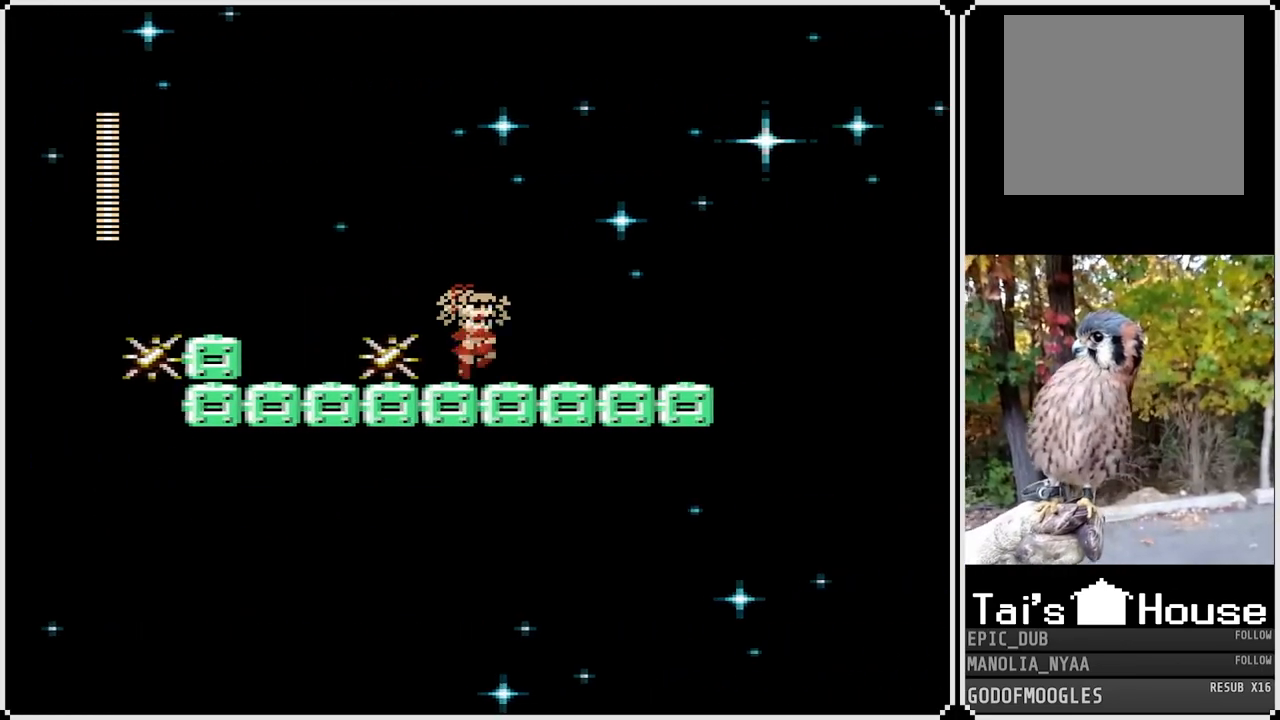
{"buttons": ["SQUARE", "DPAD_RIGHT"], "left_stick": "center", "right_stick": "center", "events": []}
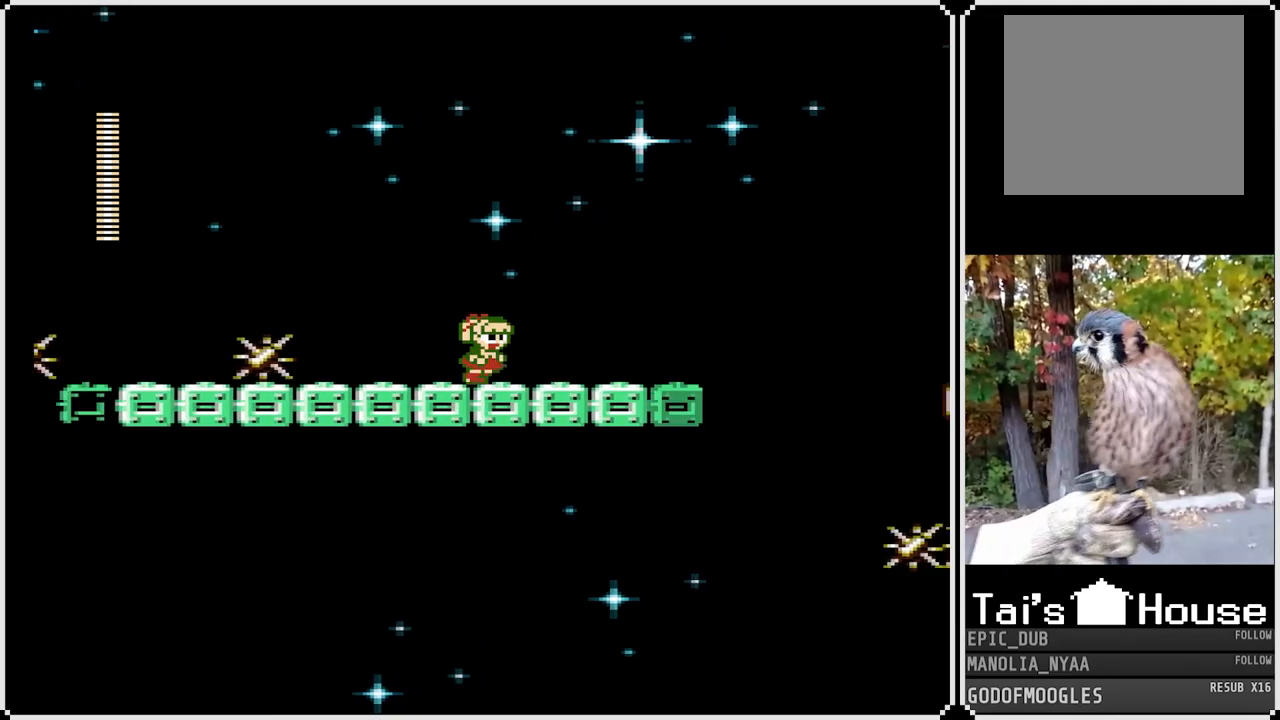
{"buttons": ["SQUARE", "DPAD_RIGHT"], "left_stick": "center", "right_stick": "center", "events": []}
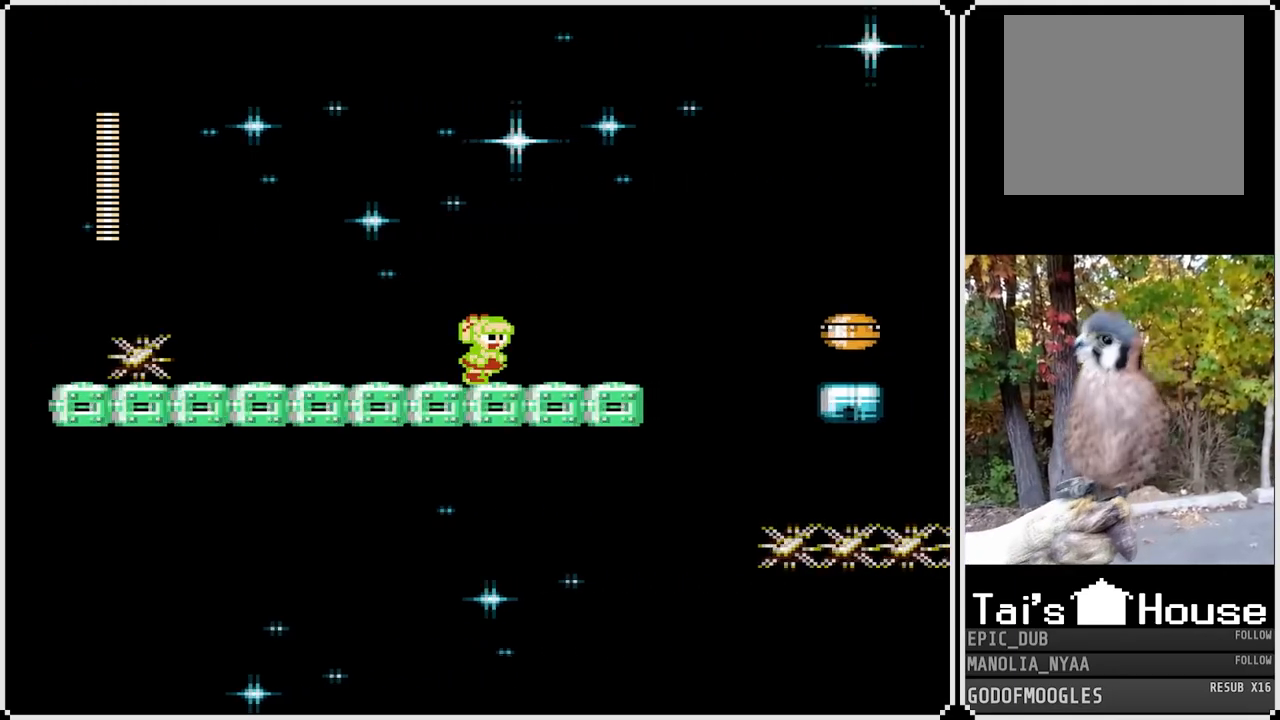
{"buttons": ["SQUARE", "DPAD_RIGHT"], "left_stick": "center", "right_stick": "center", "events": [[33, "DPAD_RIGHT", "up"], [150, "SQUARE", "up"], [233, "DPAD_RIGHT", "down"], [267, "SQUARE", "down"]]}
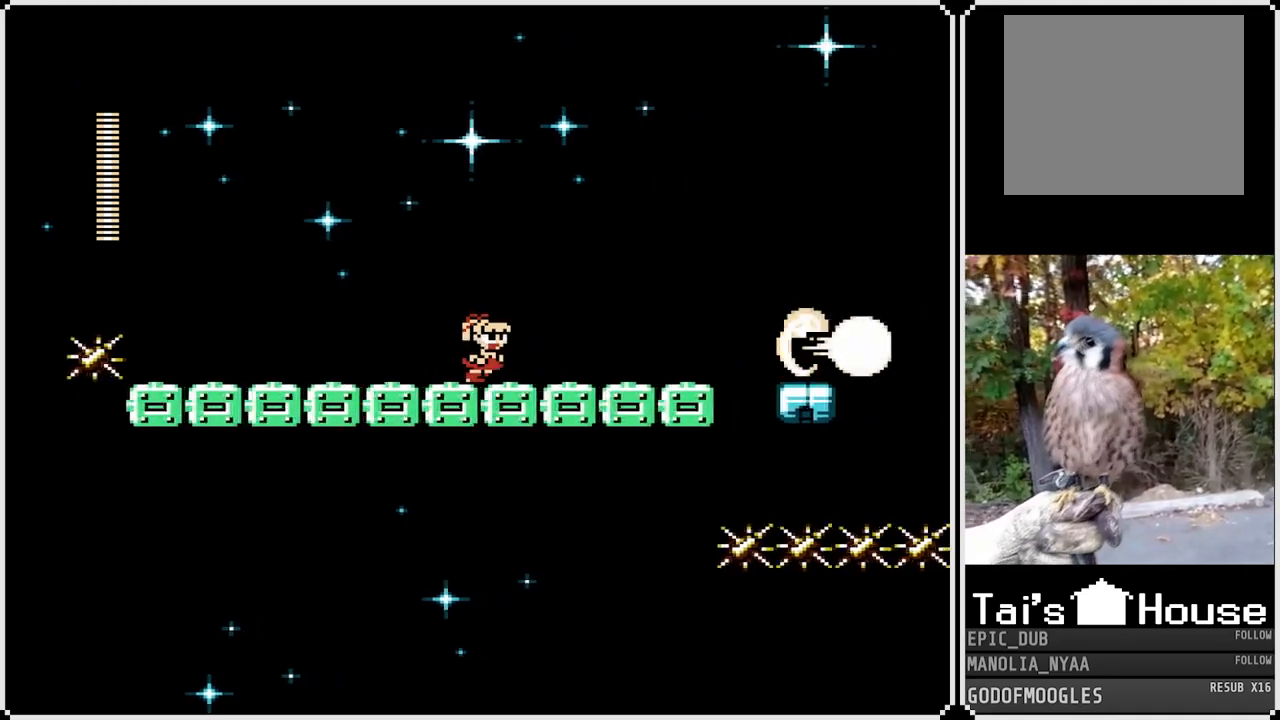
{"buttons": ["SQUARE", "DPAD_RIGHT"], "left_stick": "center", "right_stick": "center", "events": []}
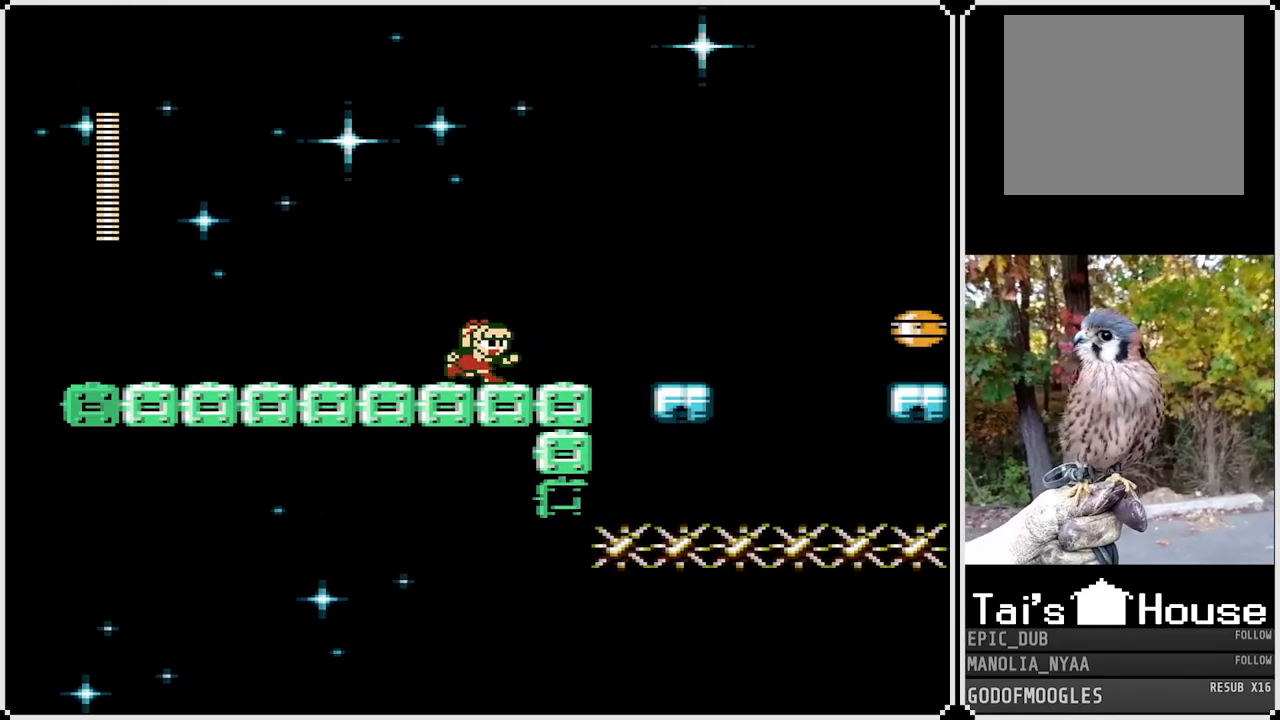
{"buttons": ["CROSS", "SQUARE", "DPAD_RIGHT"], "left_stick": "center", "right_stick": "center", "events": [[217, "CROSS", "down"]]}
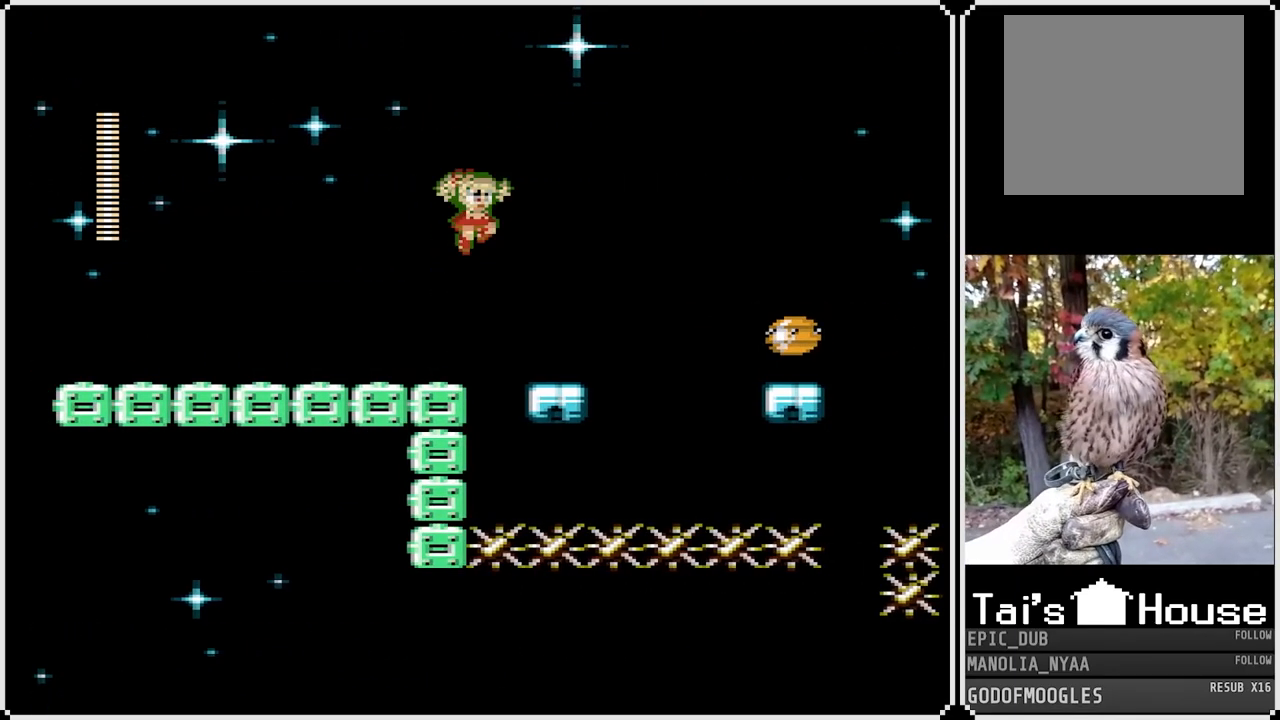
{"buttons": ["SQUARE"], "left_stick": "center", "right_stick": "center", "events": [[33, "CROSS", "up"], [367, "DPAD_RIGHT", "up"]]}
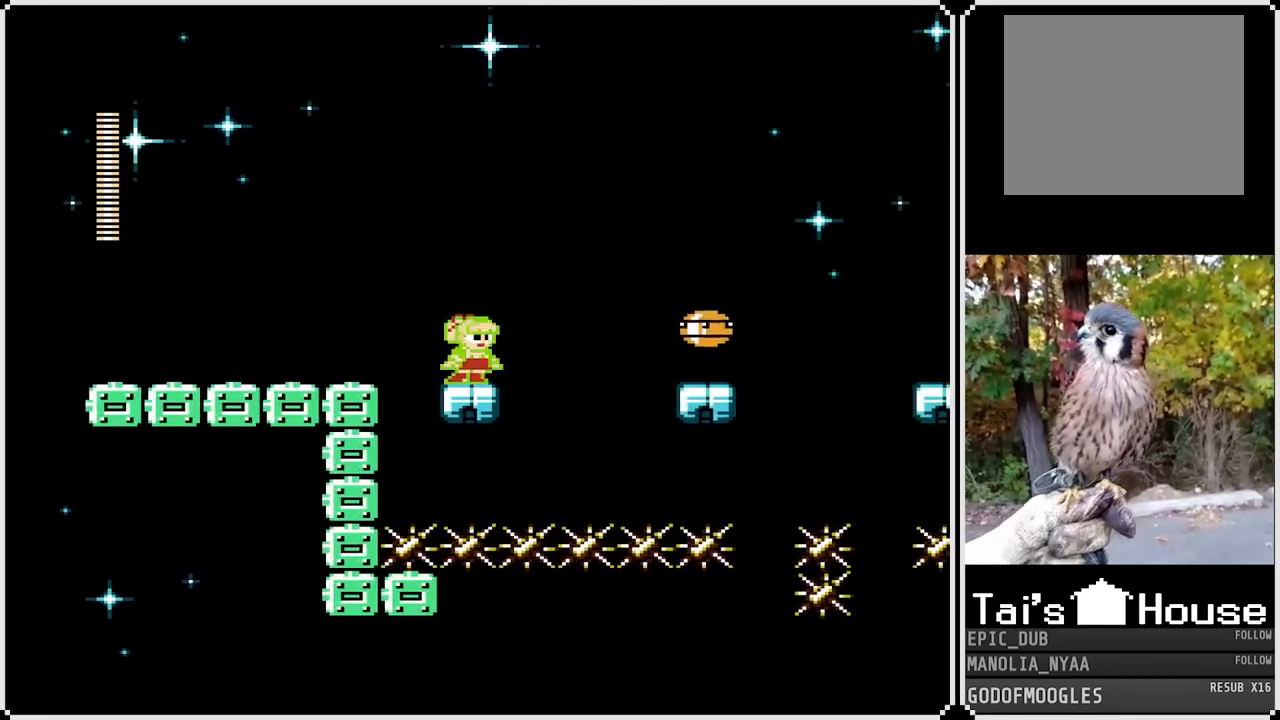
{"buttons": ["SQUARE"], "left_stick": "center", "right_stick": "center", "events": [[17, "SQUARE", "up"], [150, "SQUARE", "down"]]}
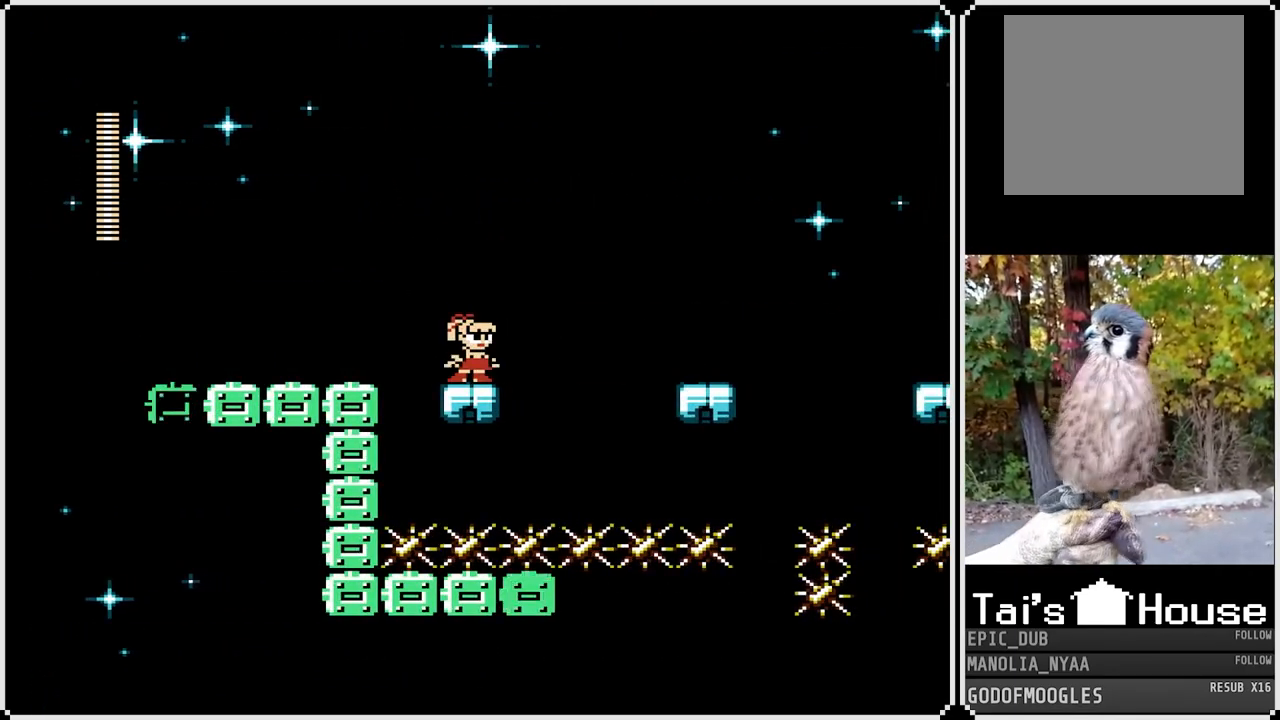
{"buttons": ["CROSS", "SQUARE", "DPAD_RIGHT"], "left_stick": "center", "right_stick": "center", "events": [[150, "DPAD_RIGHT", "down"], [333, "CROSS", "down"]]}
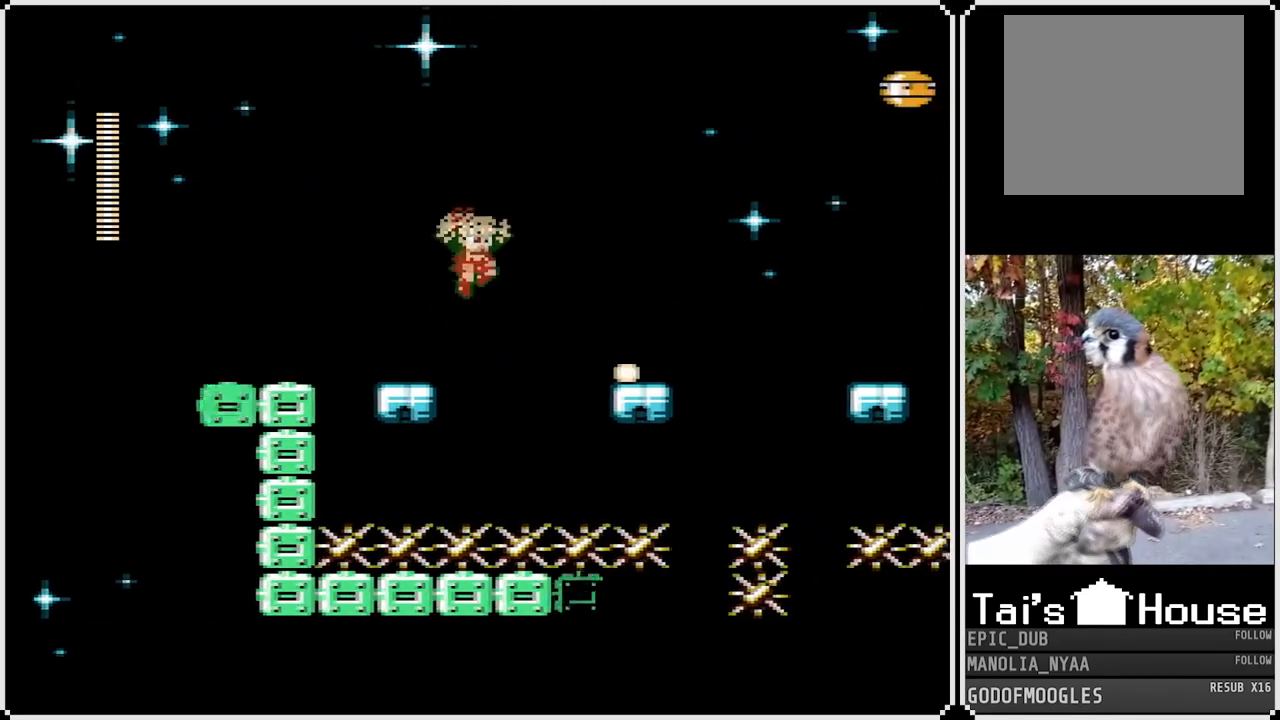
{"buttons": ["SQUARE", "DPAD_RIGHT"], "left_stick": "center", "right_stick": "center", "events": [[450, "CROSS", "up"]]}
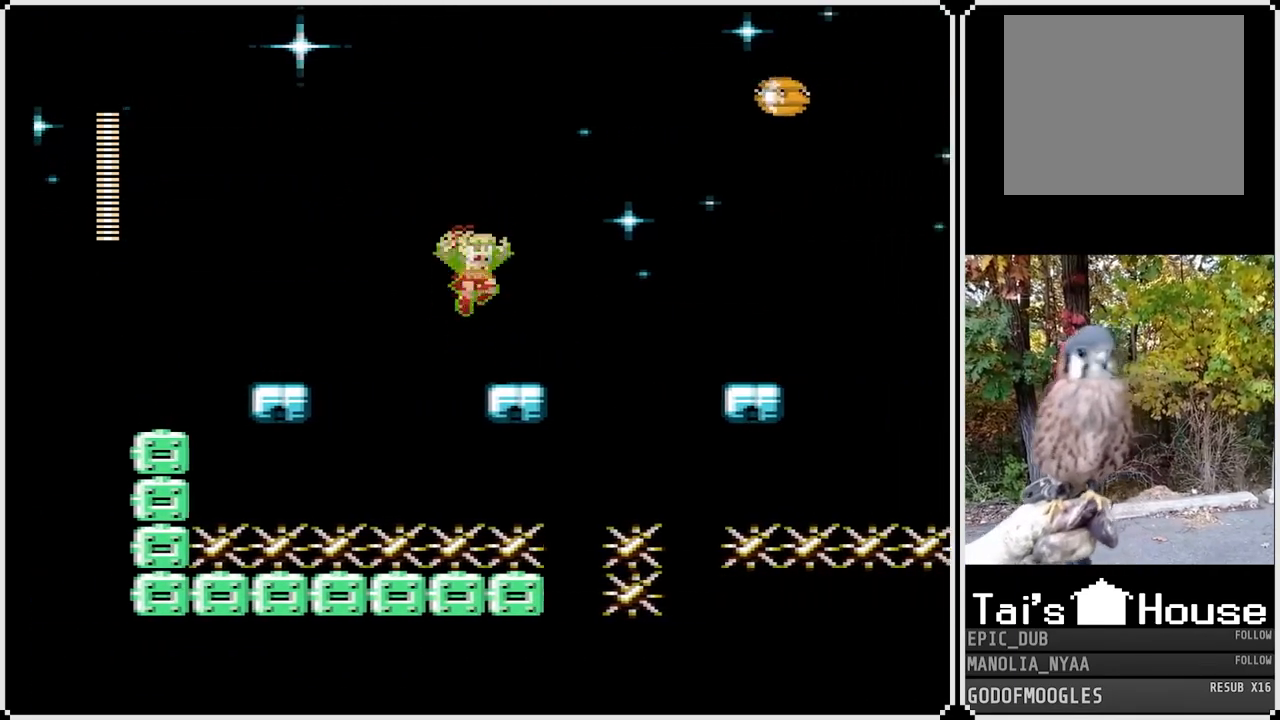
{"buttons": ["SQUARE"], "left_stick": "center", "right_stick": "center", "events": [[150, "DPAD_RIGHT", "up"]]}
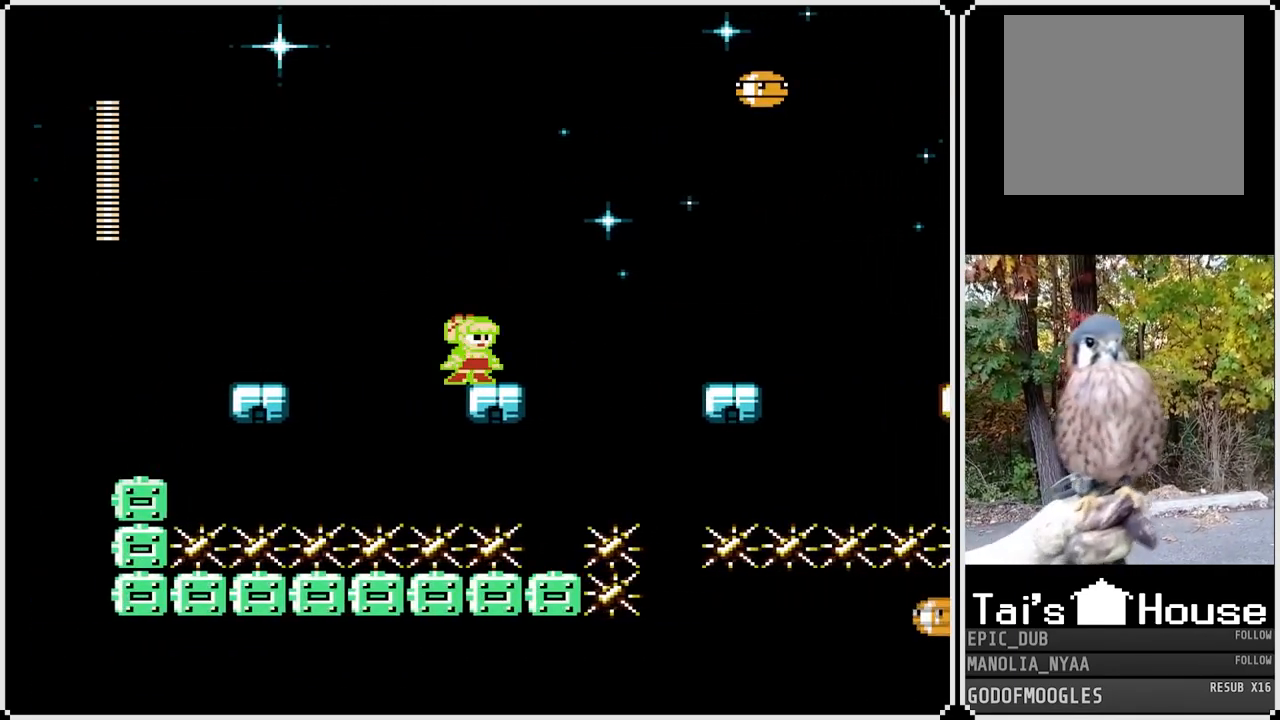
{"buttons": ["SQUARE"], "left_stick": "center", "right_stick": "center", "events": [[17, "DPAD_RIGHT", "down"], [167, "DPAD_RIGHT", "up"]]}
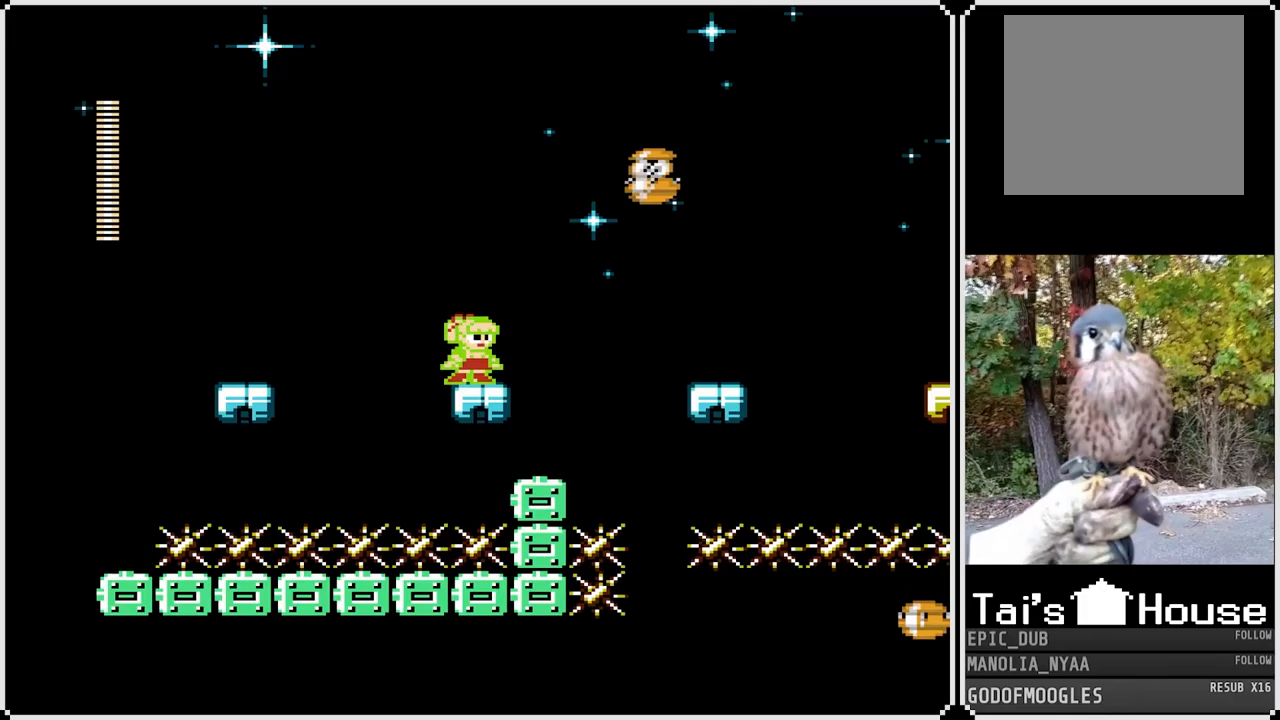
{"buttons": ["SQUARE"], "left_stick": "center", "right_stick": "center", "events": [[150, "CROSS", "down"], [300, "SQUARE", "up"], [317, "CROSS", "up"], [417, "SQUARE", "down"]]}
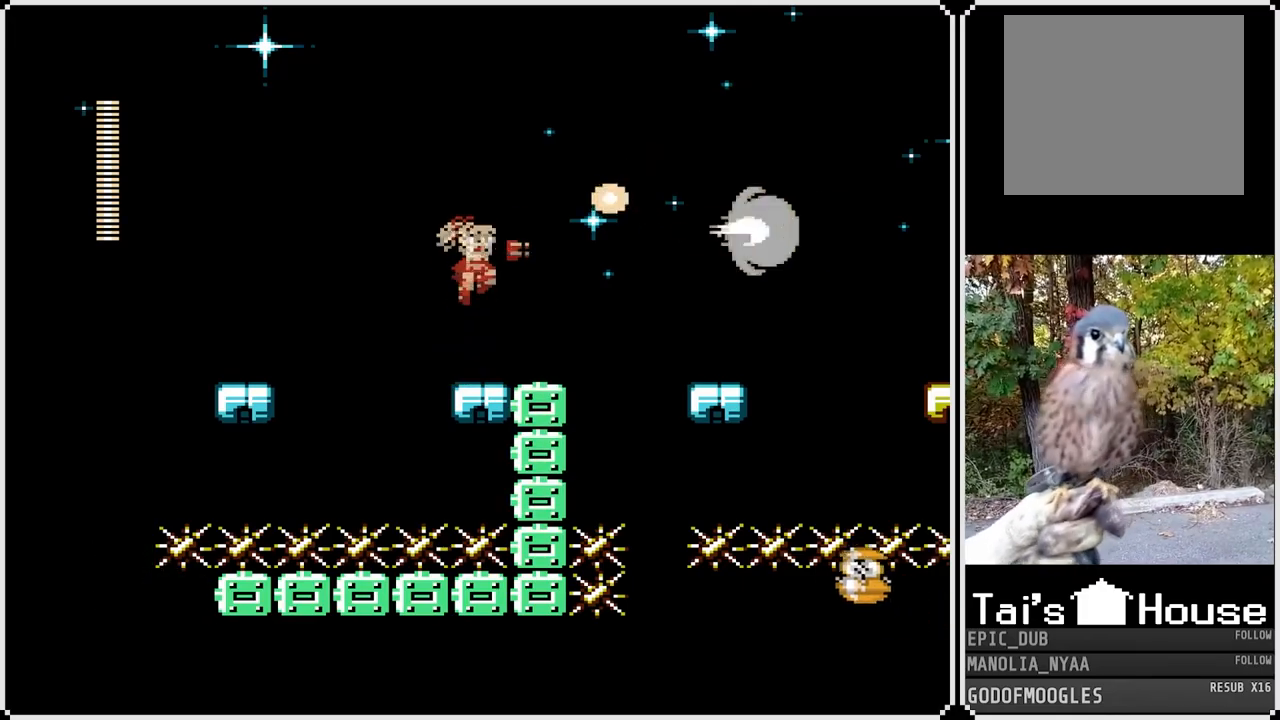
{"buttons": ["CROSS", "SQUARE", "DPAD_RIGHT"], "left_stick": "center", "right_stick": "center", "events": [[267, "CROSS", "down"], [300, "DPAD_RIGHT", "down"]]}
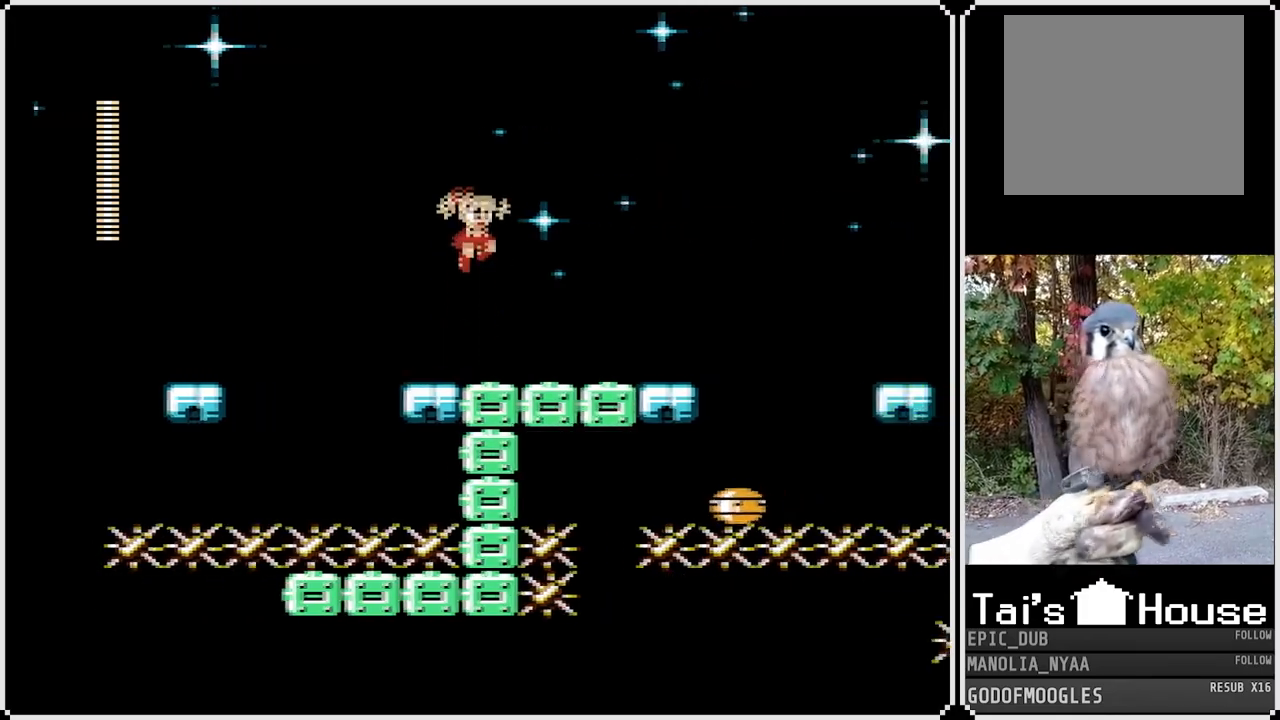
{"buttons": ["SQUARE"], "left_stick": "center", "right_stick": "center", "events": [[50, "CROSS", "up"], [400, "DPAD_RIGHT", "up"]]}
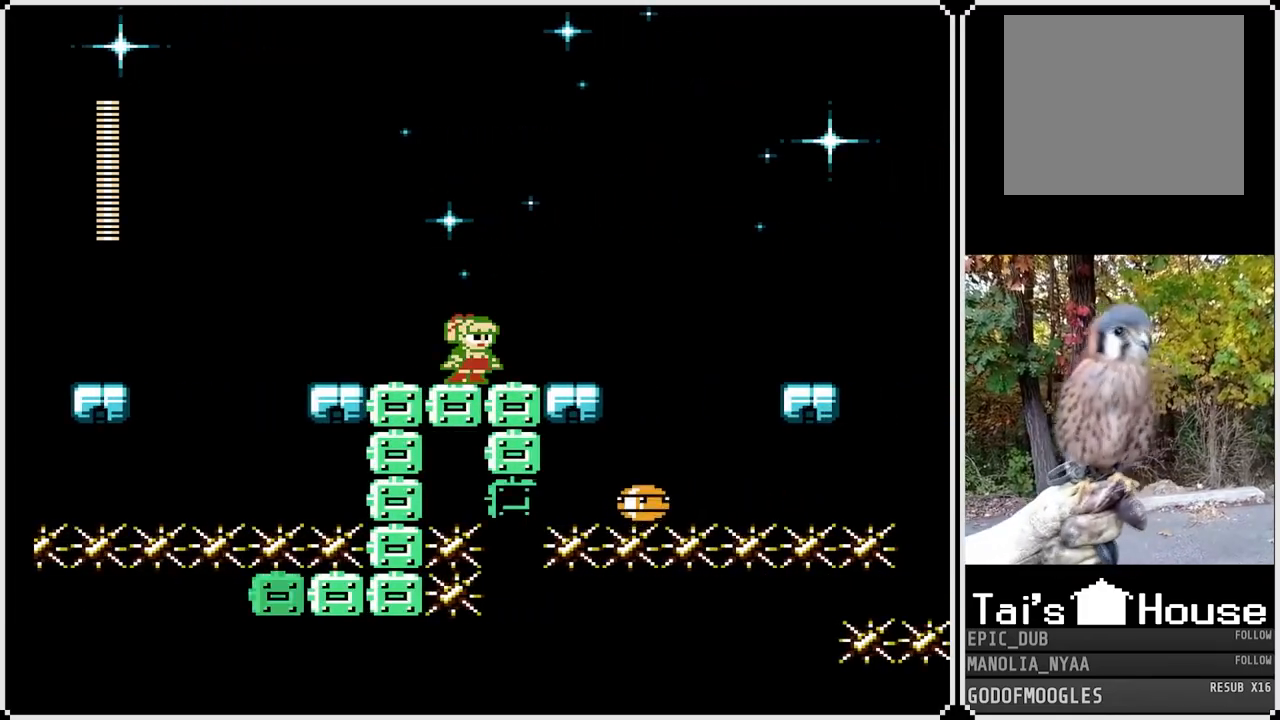
{"buttons": ["SQUARE"], "left_stick": "center", "right_stick": "center", "events": [[133, "DPAD_RIGHT", "down"], [150, "CROSS", "down"], [283, "CROSS", "up"], [483, "DPAD_RIGHT", "up"]]}
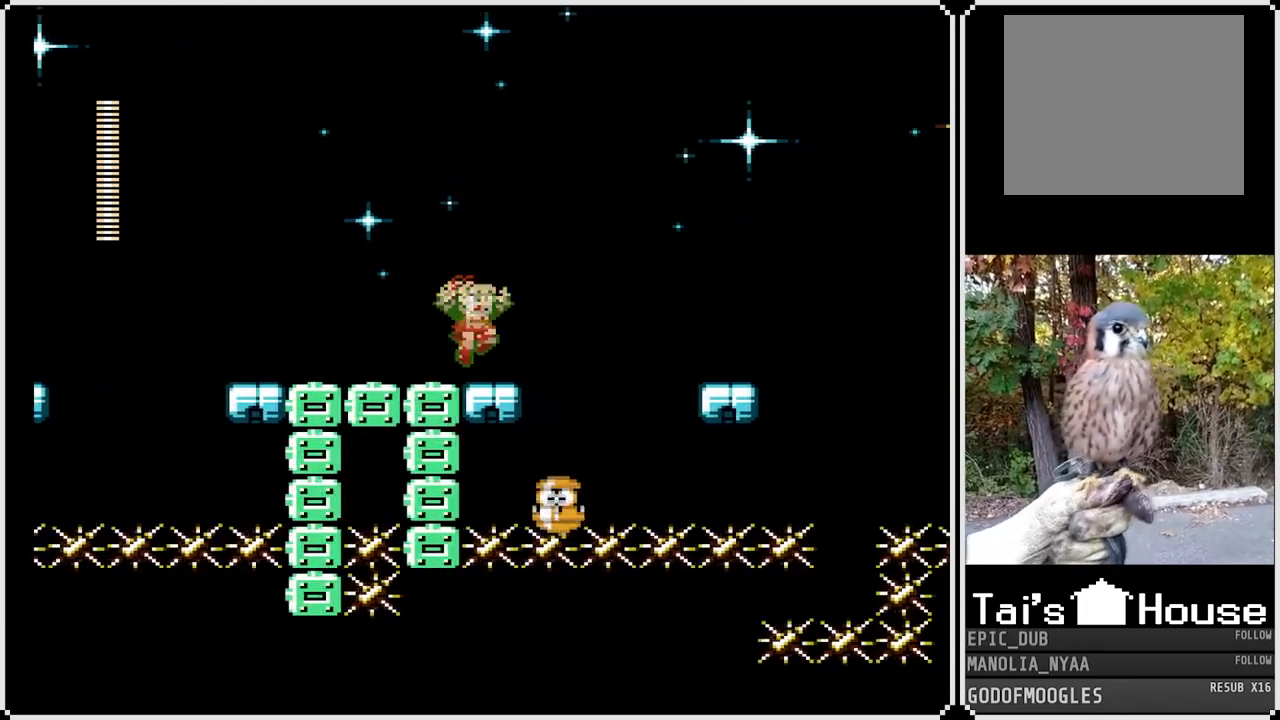
{"buttons": ["CROSS", "SQUARE", "DPAD_RIGHT"], "left_stick": "center", "right_stick": "center", "events": [[100, "DPAD_RIGHT", "down"], [283, "CROSS", "down"]]}
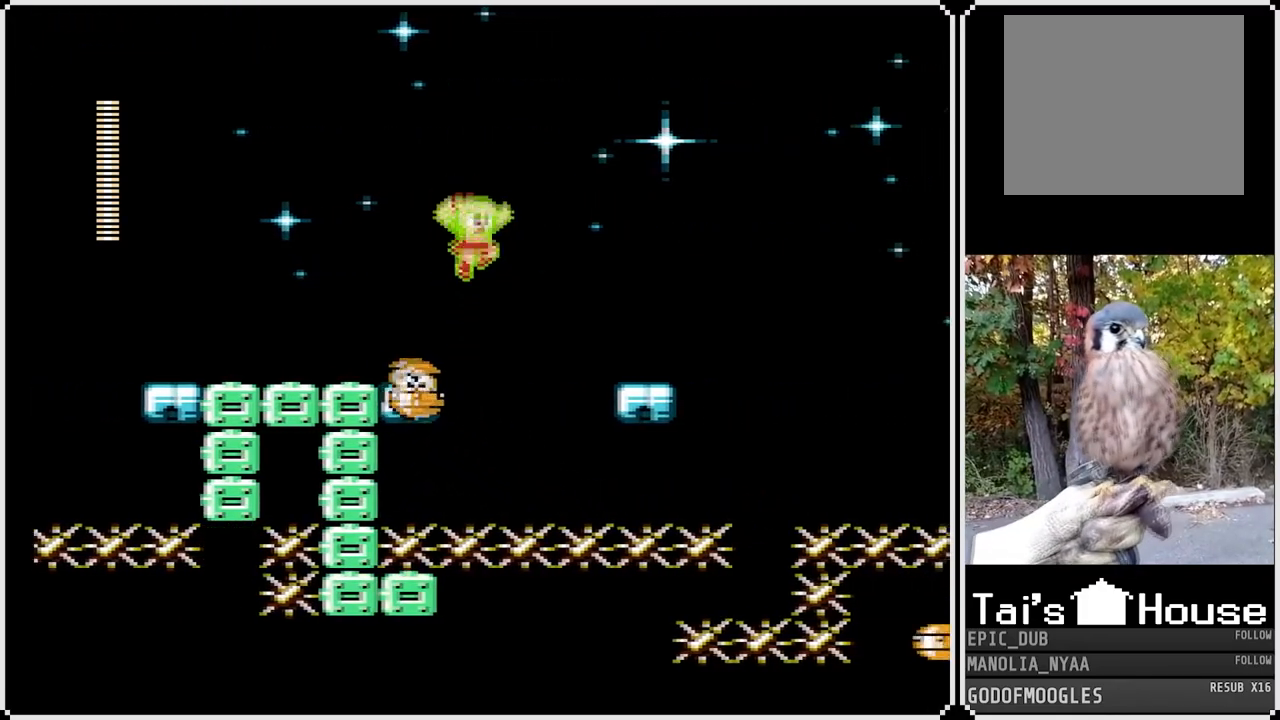
{"buttons": ["SQUARE", "DPAD_RIGHT"], "left_stick": "center", "right_stick": "center", "events": [[500, "CROSS", "up"]]}
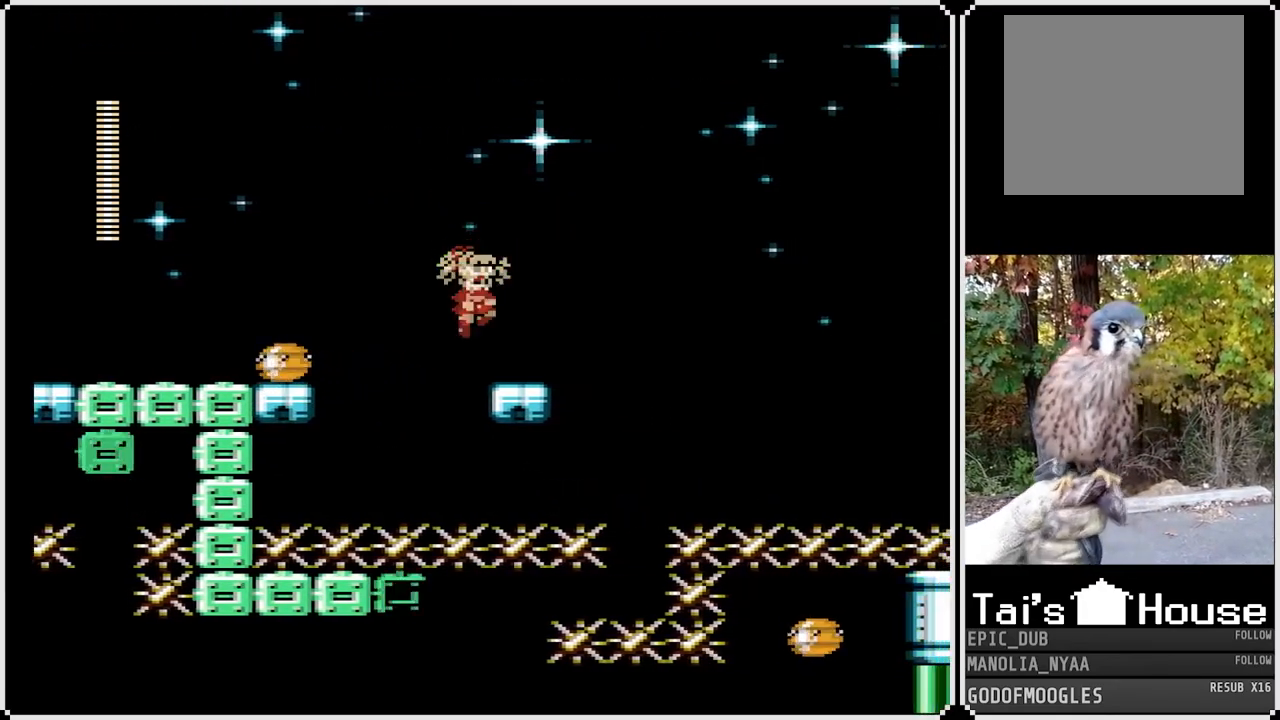
{"buttons": ["SQUARE"], "left_stick": "center", "right_stick": "center", "events": [[217, "DPAD_LEFT", "down"], [217, "DPAD_RIGHT", "up"], [333, "DPAD_LEFT", "up"], [350, "SQUARE", "up"], [417, "SQUARE", "down"]]}
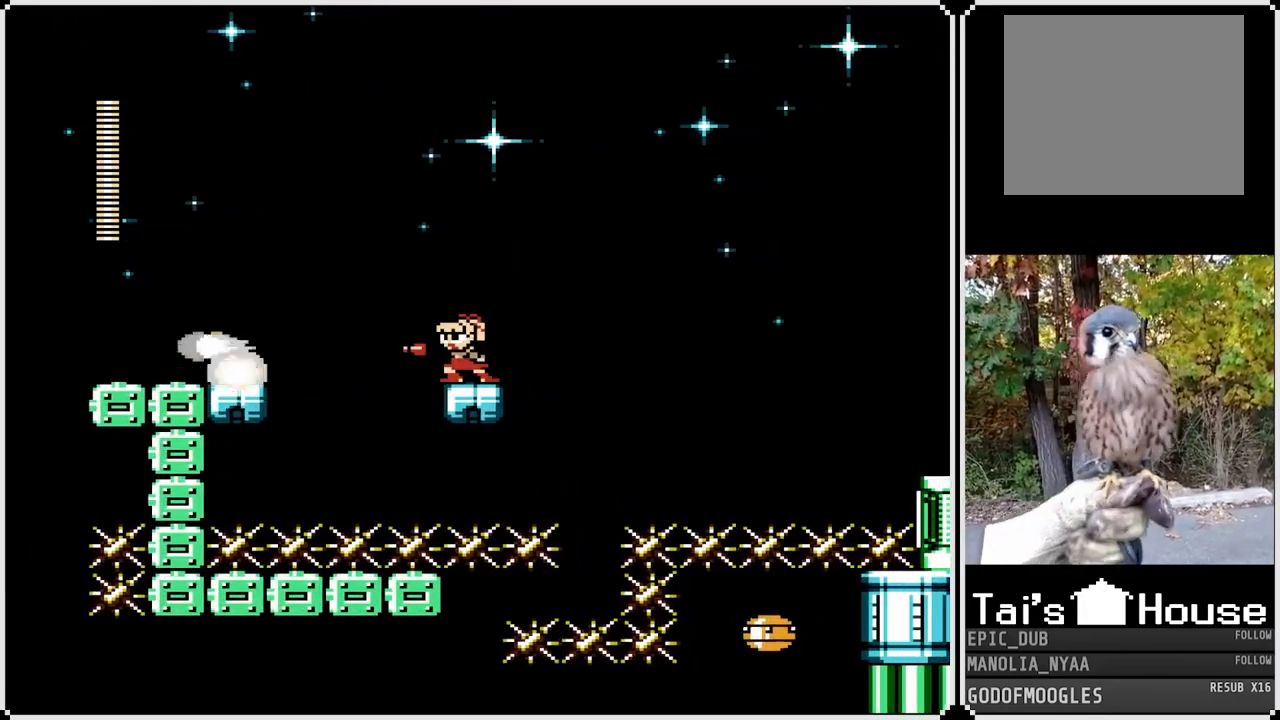
{"buttons": ["SQUARE"], "left_stick": "center", "right_stick": "center", "events": [[217, "DPAD_RIGHT", "down"], [417, "DPAD_RIGHT", "up"]]}